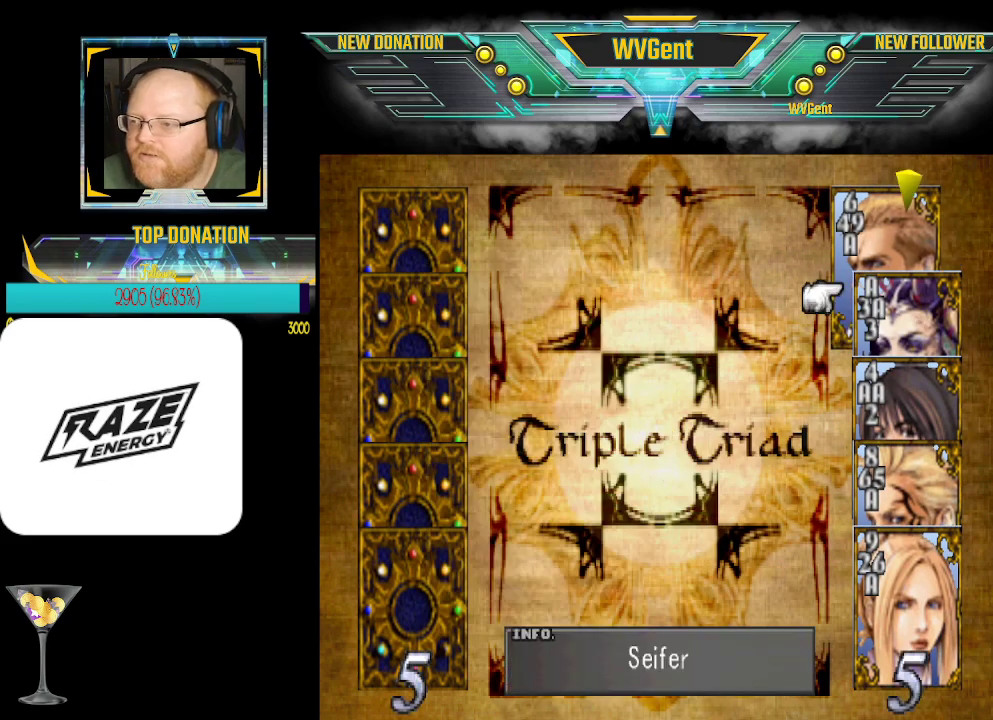
Gameplay with a controller (PlayStation layout); each line is a JSON object with the inputs held at the frame after it. "events" lists button and stick changes between this image and that frame as [ms after this image, input, new state], when the widget could be followed in between. Not read: right_stick.
{"buttons": [], "left_stick": "center", "events": []}
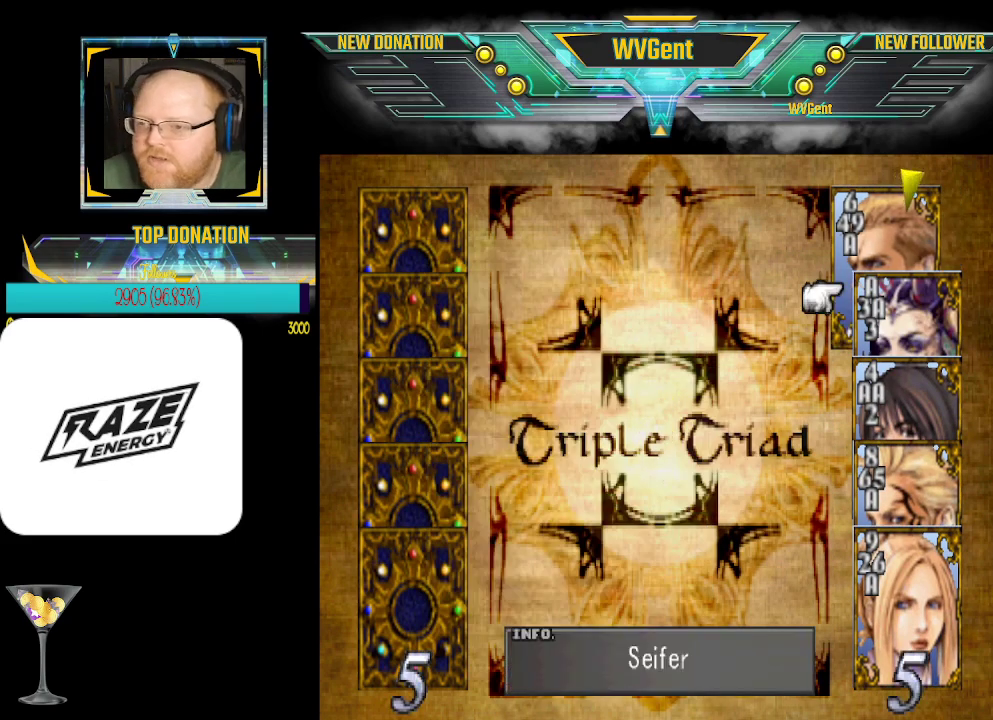
{"buttons": [], "left_stick": "center", "events": [[367, "left_stick", "down"], [433, "left_stick", "center"]]}
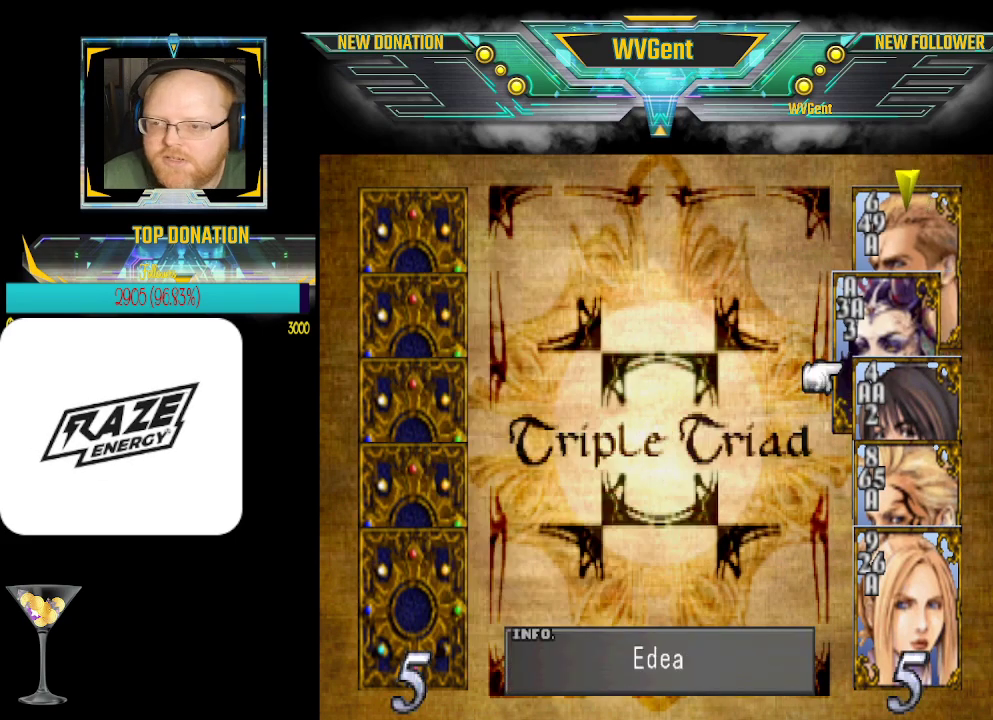
{"buttons": [], "left_stick": "center", "events": [[133, "CROSS", "down"], [267, "CROSS", "up"]]}
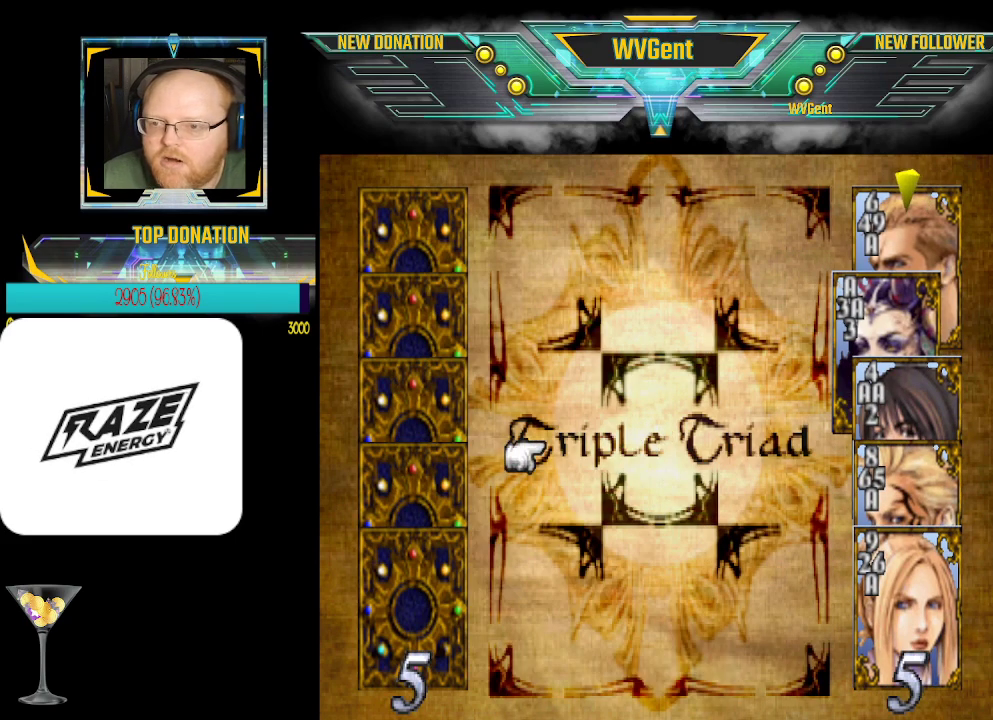
{"buttons": [], "left_stick": "center", "events": [[200, "left_stick", "down"], [267, "left_stick", "center"], [400, "CROSS", "down"], [500, "CROSS", "up"]]}
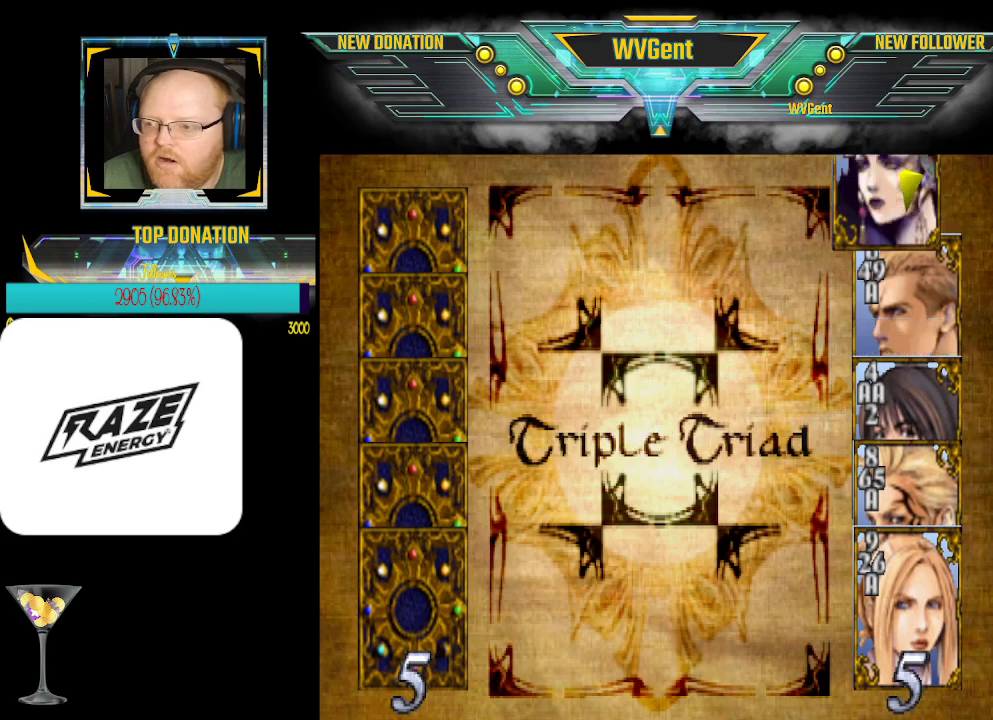
{"buttons": [], "left_stick": "center", "events": []}
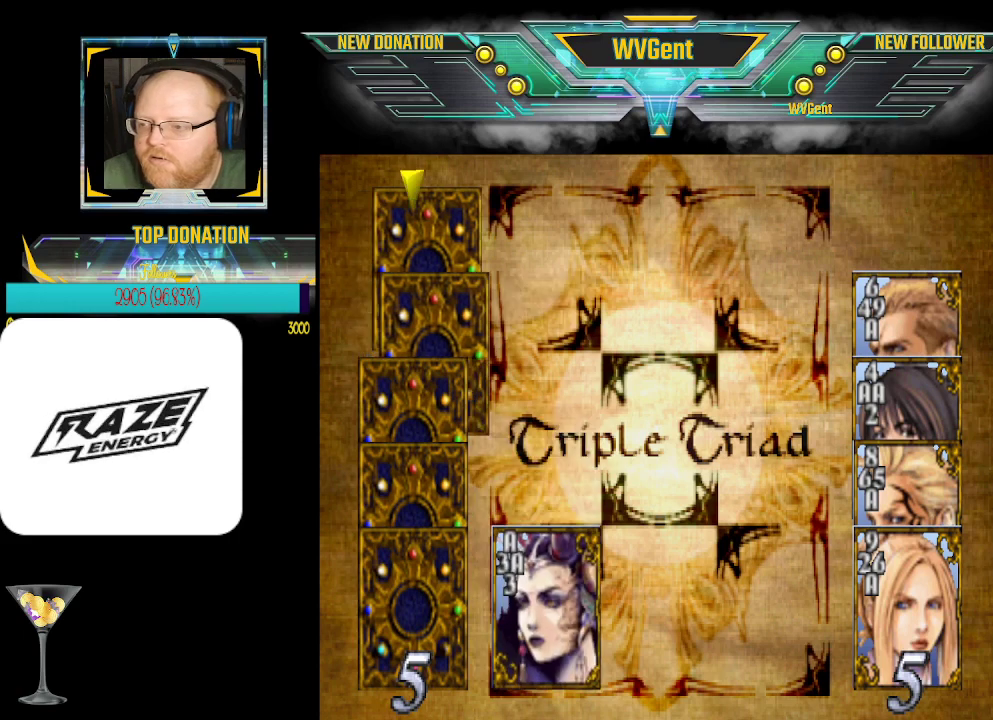
{"buttons": [], "left_stick": "center", "events": []}
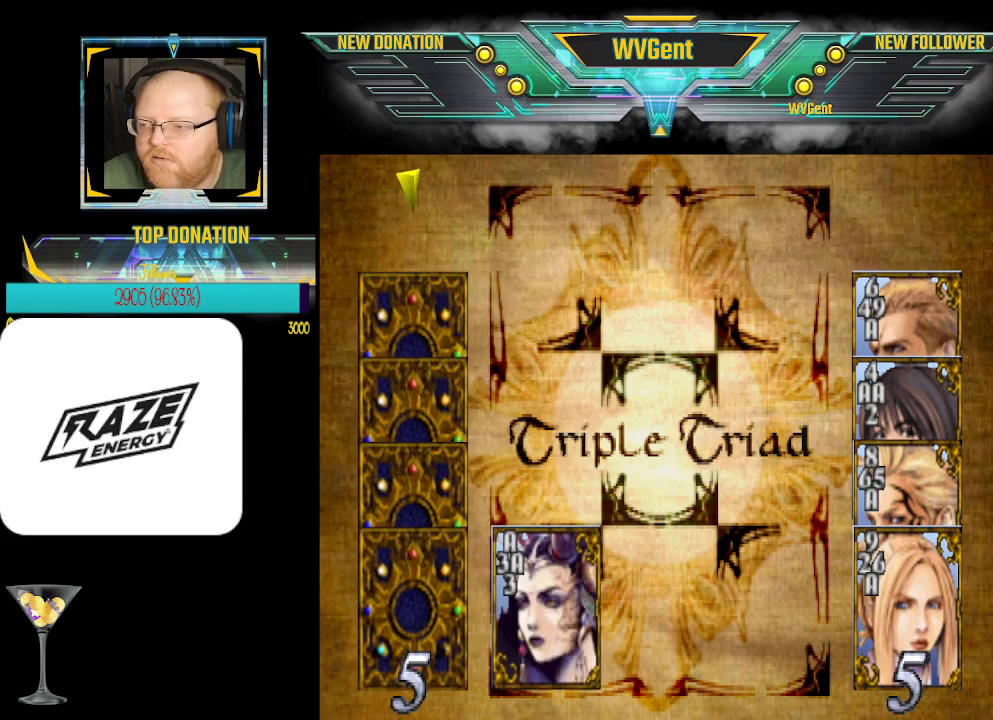
{"buttons": [], "left_stick": "center", "events": []}
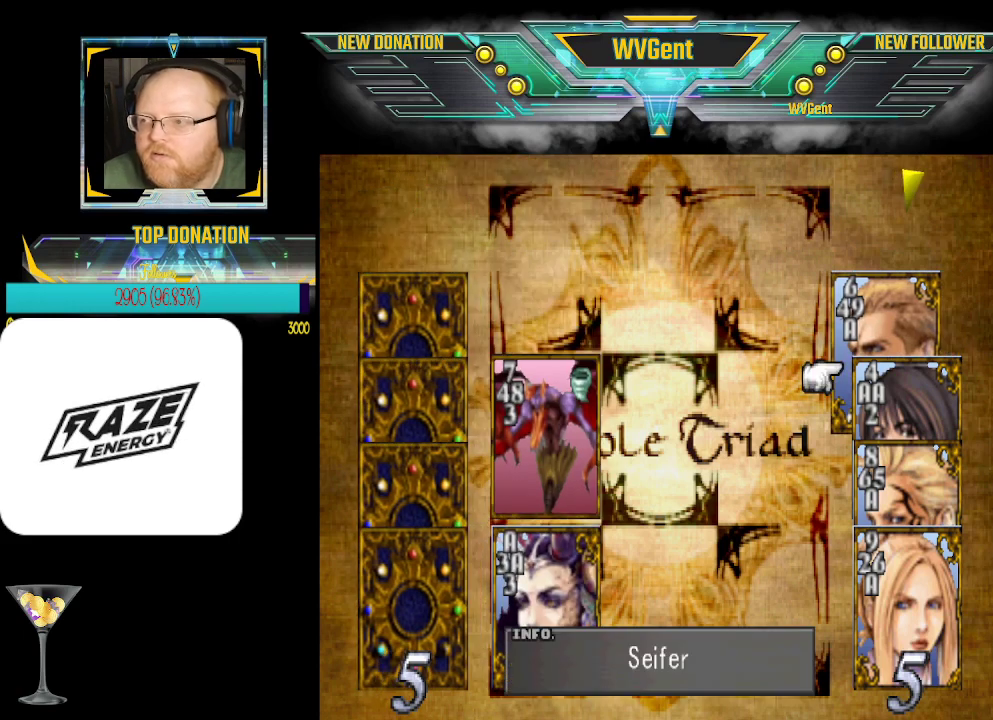
{"buttons": [], "left_stick": "center", "events": []}
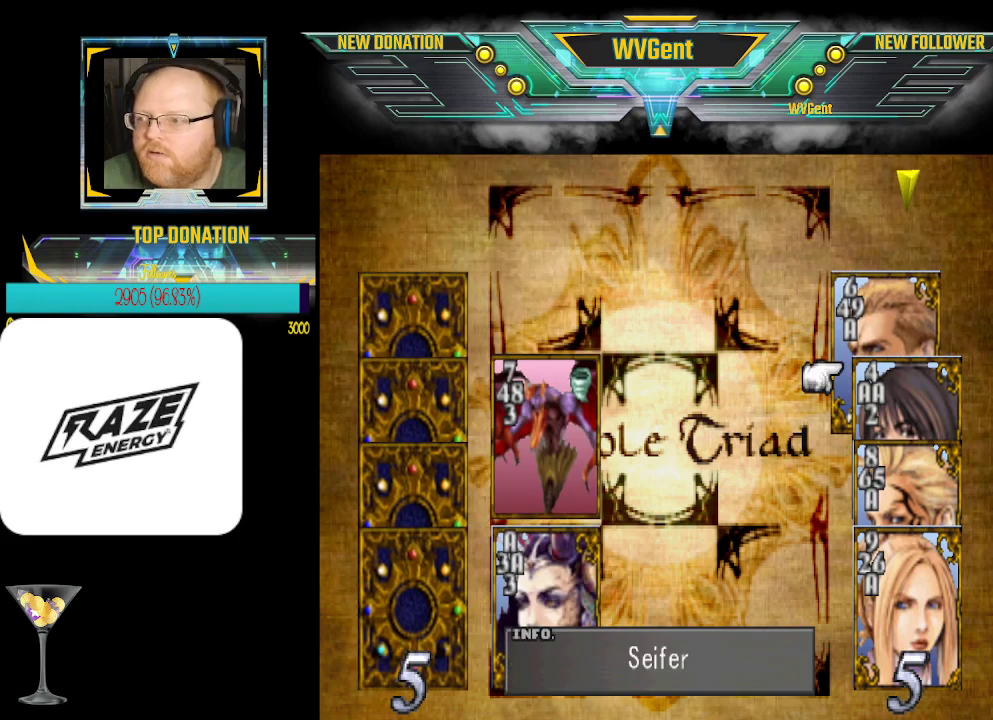
{"buttons": [], "left_stick": "center", "events": []}
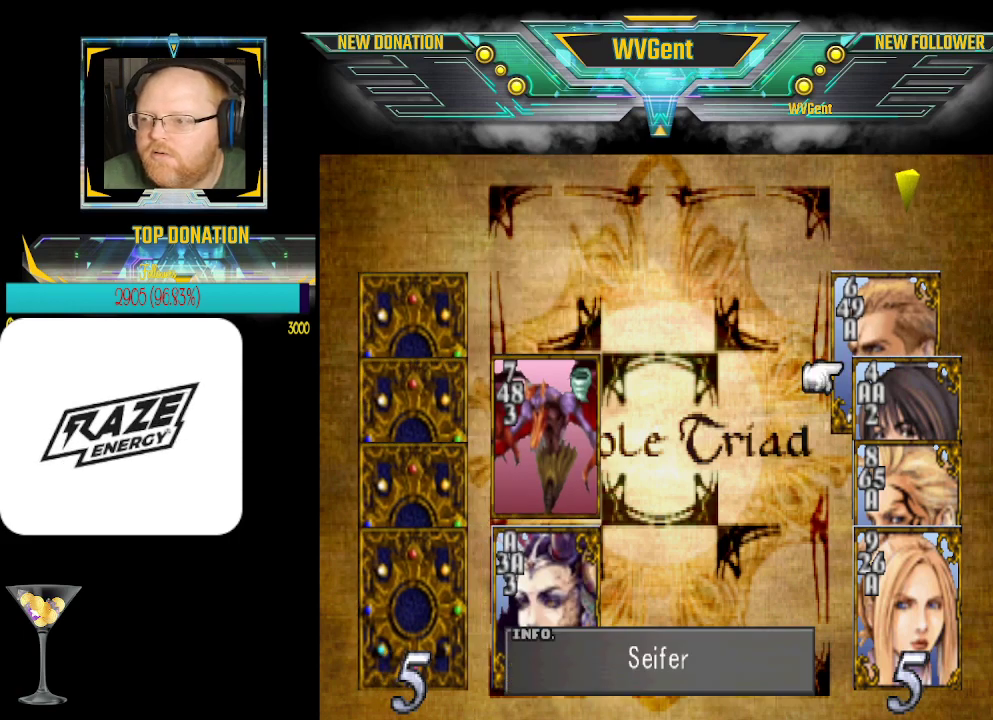
{"buttons": [], "left_stick": "center", "events": [[67, "CROSS", "down"], [133, "CROSS", "up"], [333, "left_stick", "left"], [433, "left_stick", "center"]]}
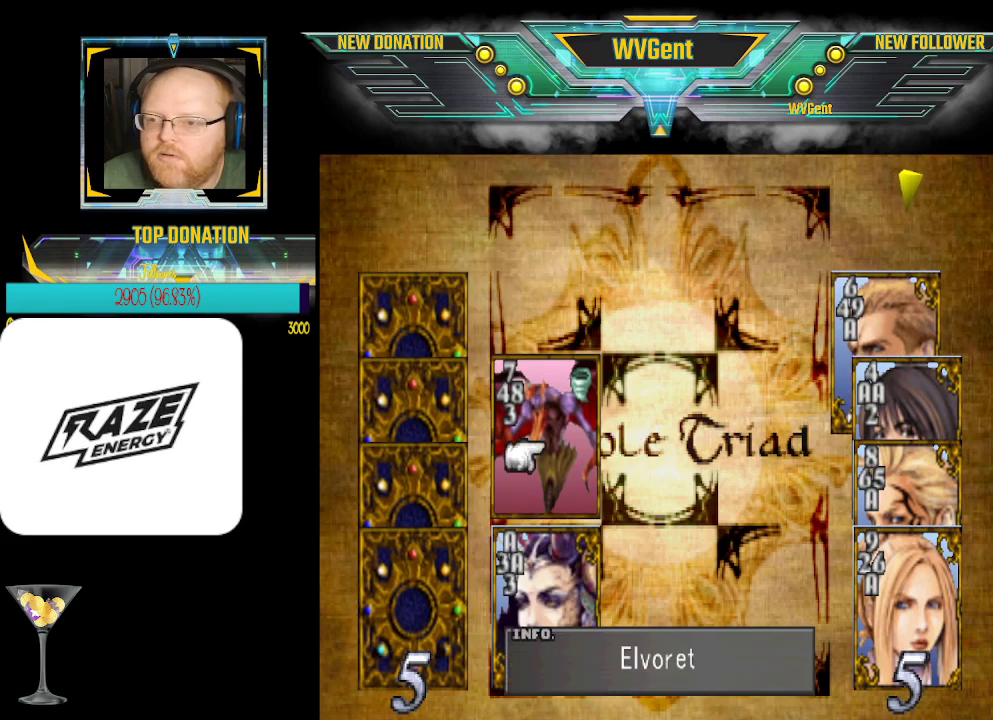
{"buttons": [], "left_stick": "center", "events": [[133, "left_stick", "up"], [233, "left_stick", "center"], [333, "CROSS", "down"], [433, "CROSS", "up"]]}
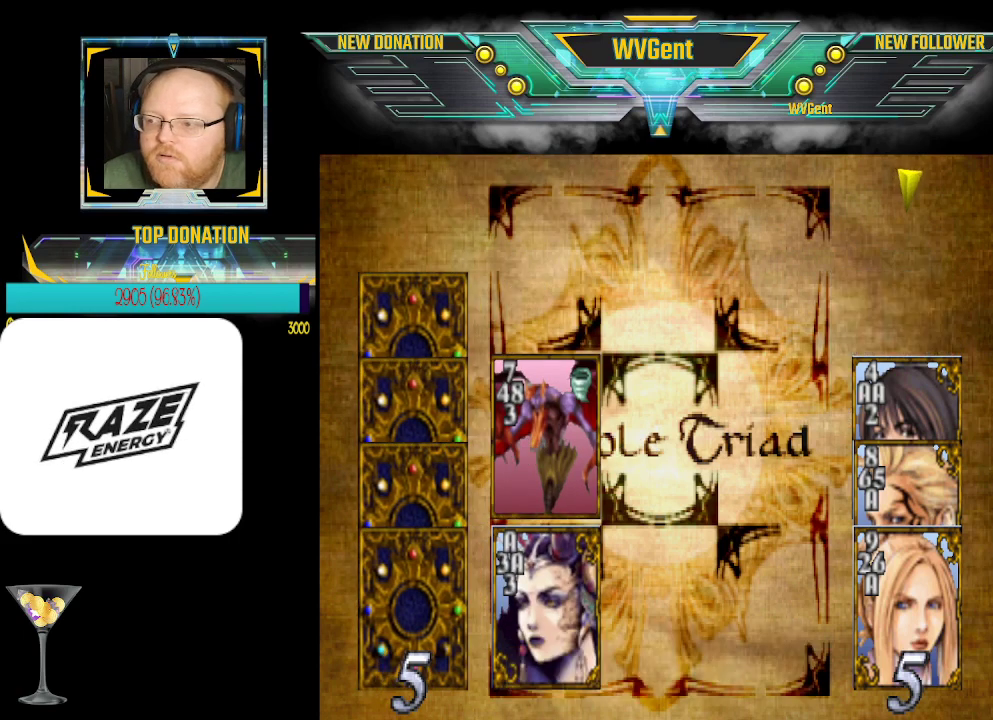
{"buttons": [], "left_stick": "center", "events": []}
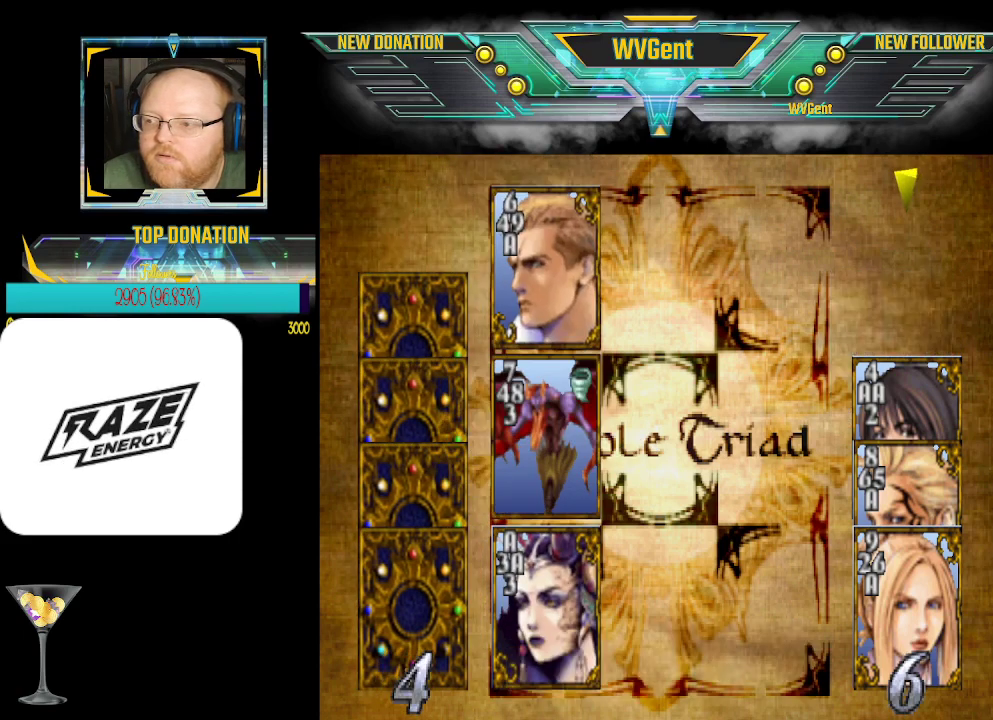
{"buttons": [], "left_stick": "center", "events": []}
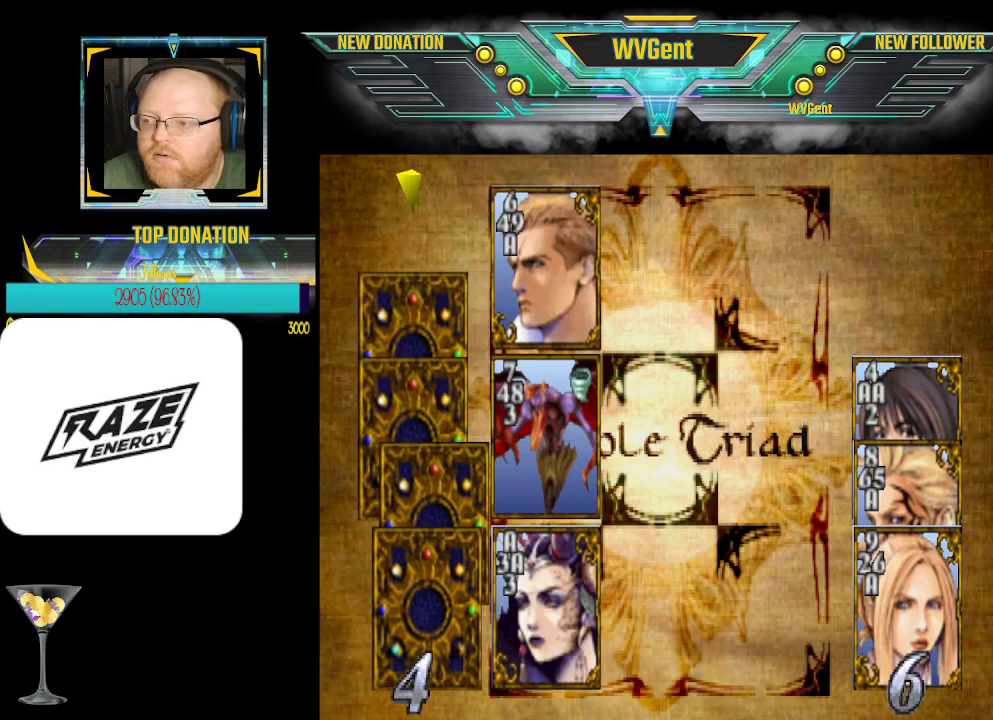
{"buttons": [], "left_stick": "center", "events": []}
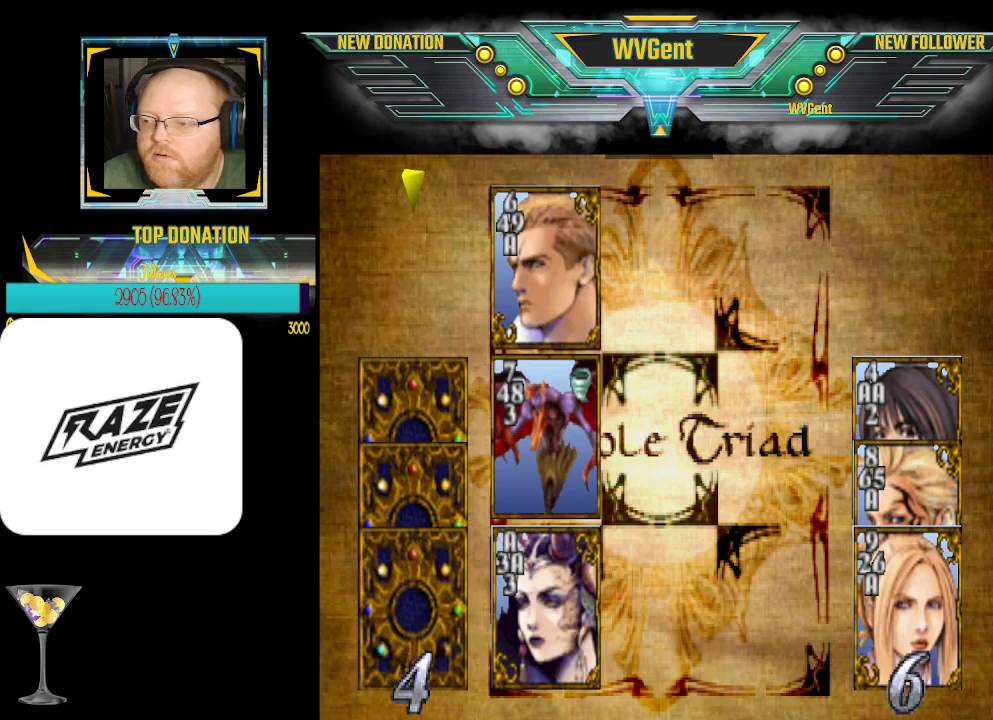
{"buttons": [], "left_stick": "center", "events": []}
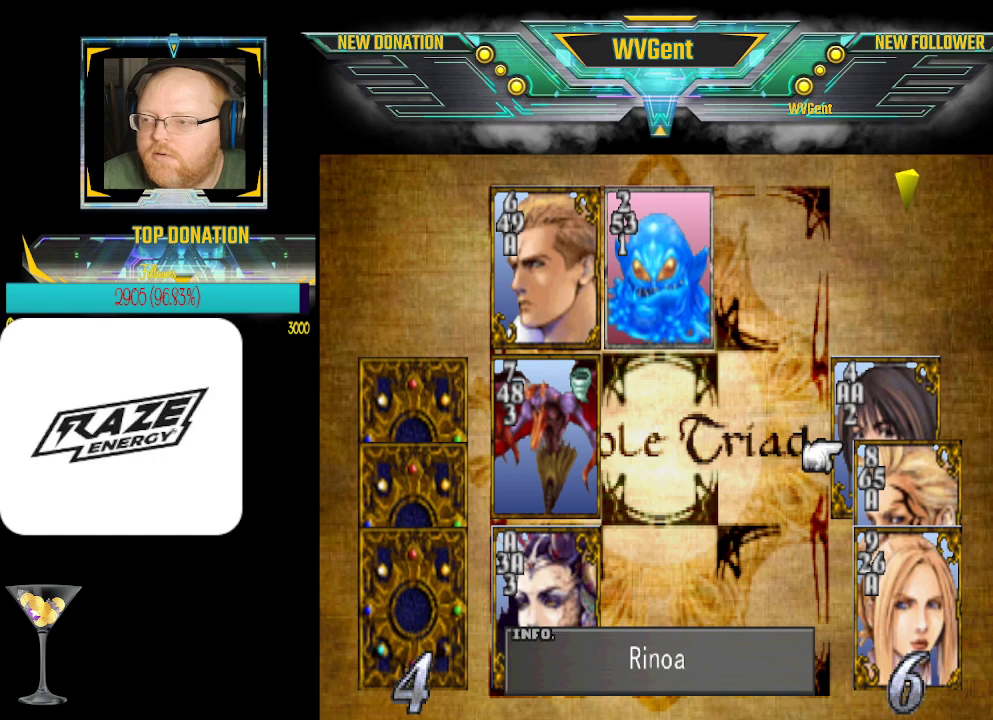
{"buttons": [], "left_stick": "center", "events": []}
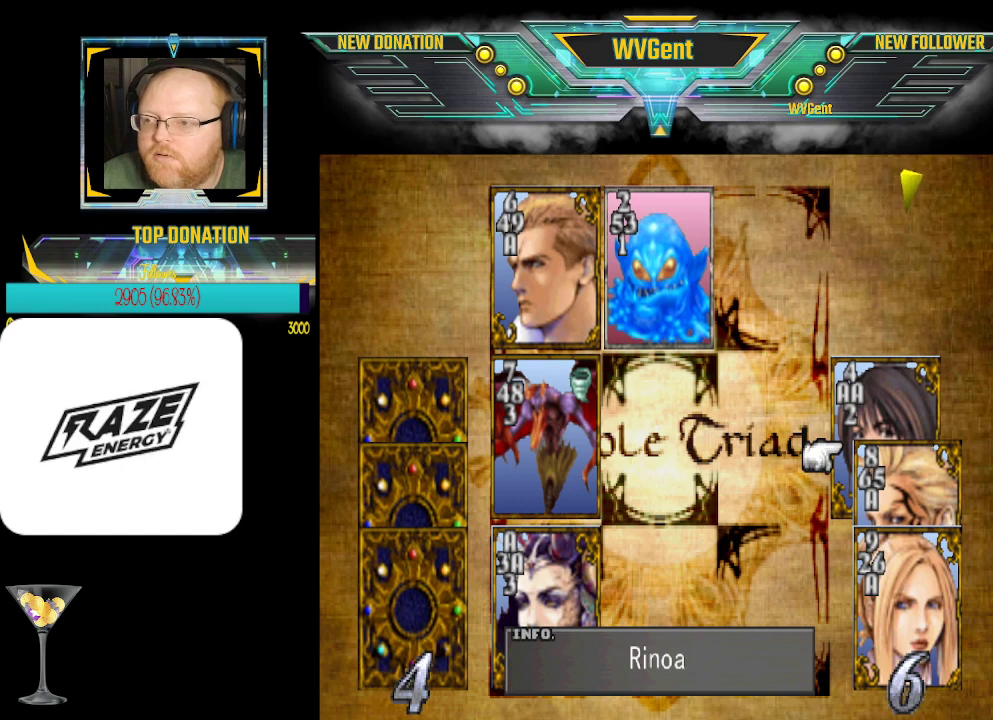
{"buttons": [], "left_stick": "center", "events": []}
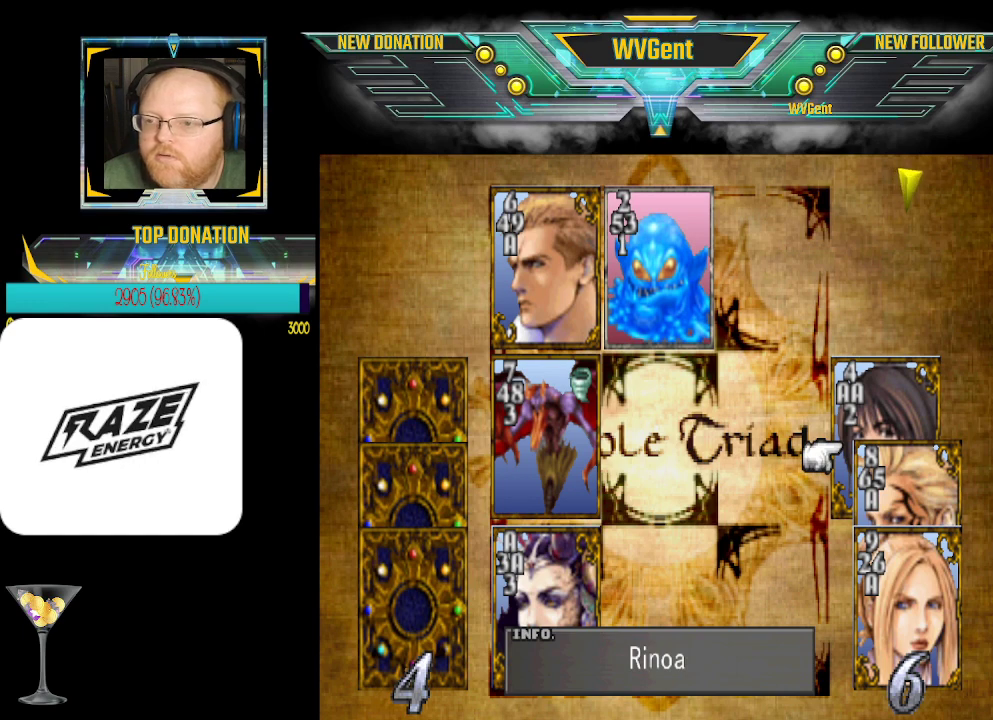
{"buttons": ["CROSS"], "left_stick": "center", "events": [[233, "CROSS", "down"], [333, "CROSS", "up"], [500, "CROSS", "down"]]}
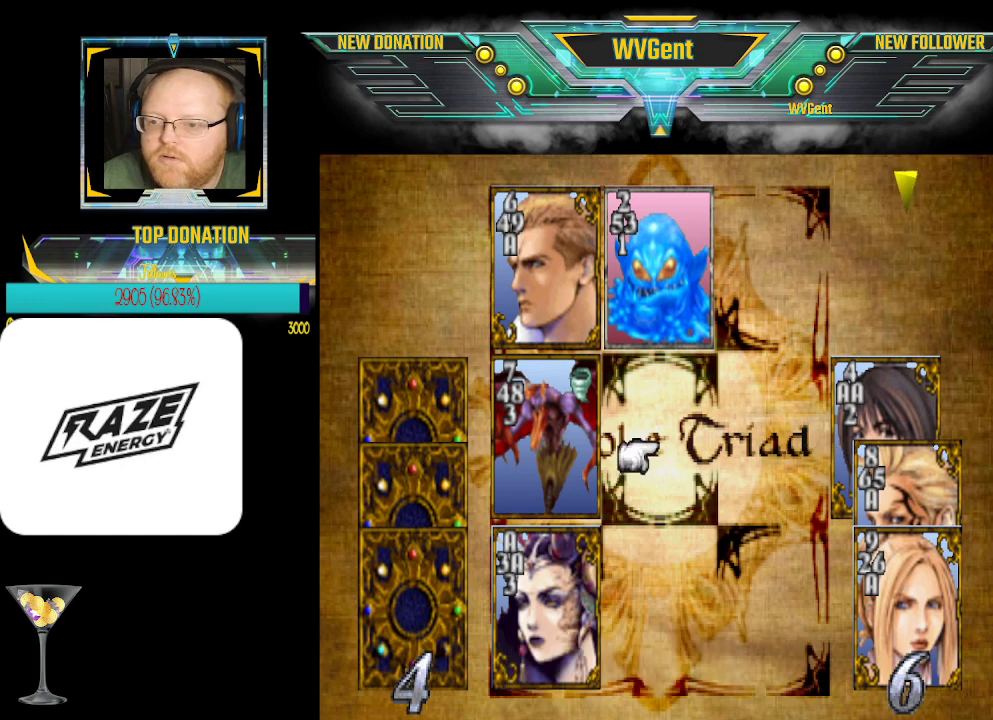
{"buttons": [], "left_stick": "center", "events": [[133, "CROSS", "up"]]}
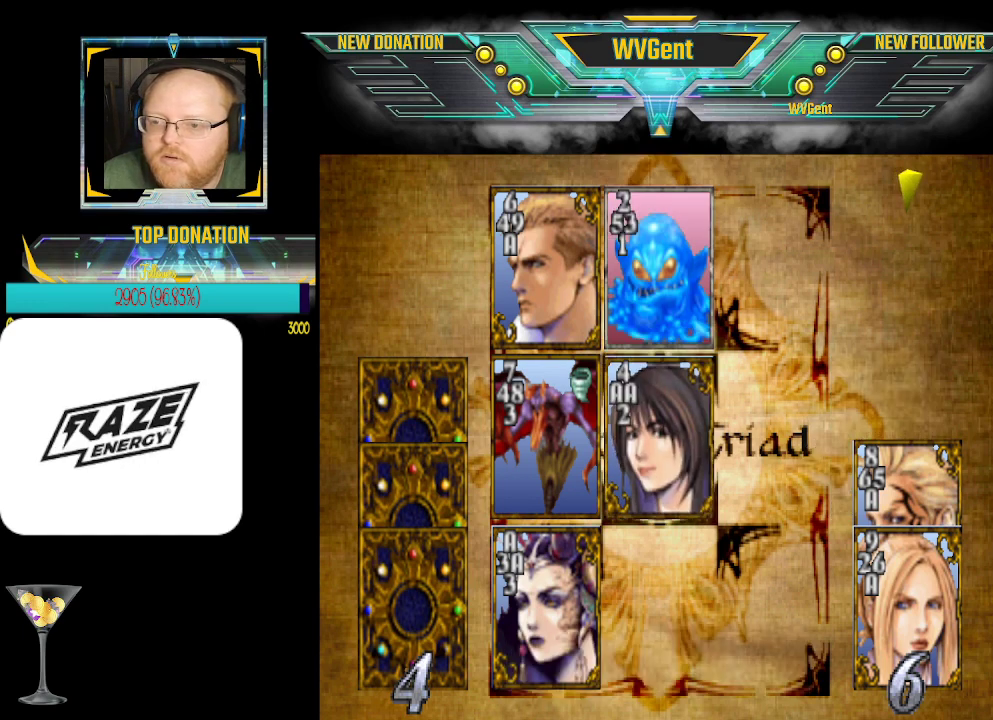
{"buttons": [], "left_stick": "center", "events": []}
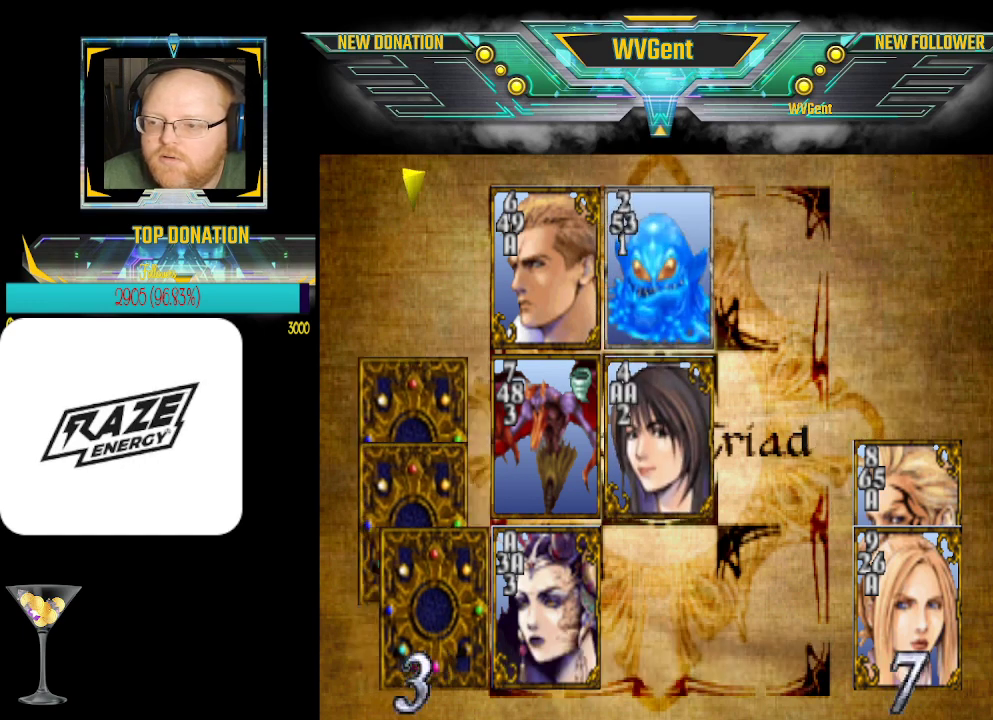
{"buttons": [], "left_stick": "center", "events": []}
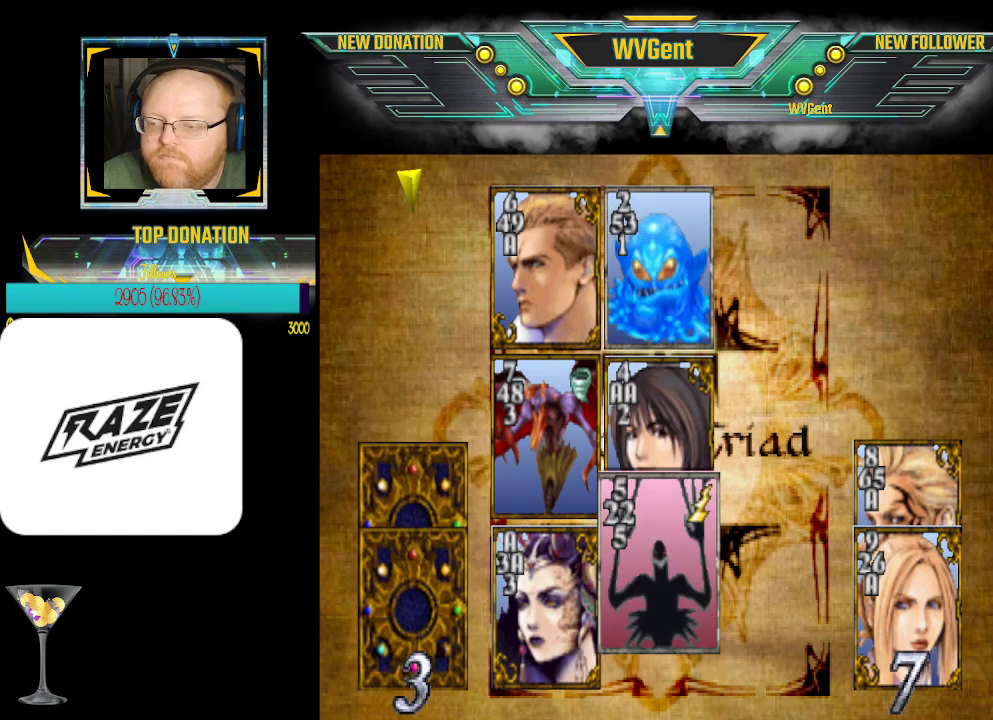
{"buttons": [], "left_stick": "center", "events": []}
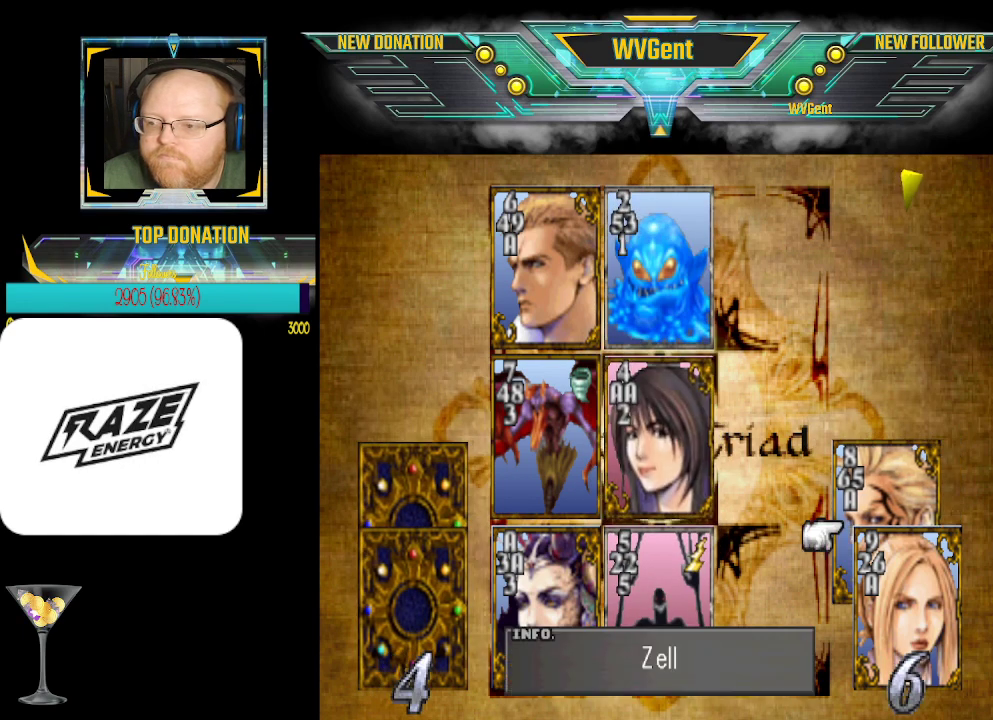
{"buttons": [], "left_stick": "center", "events": []}
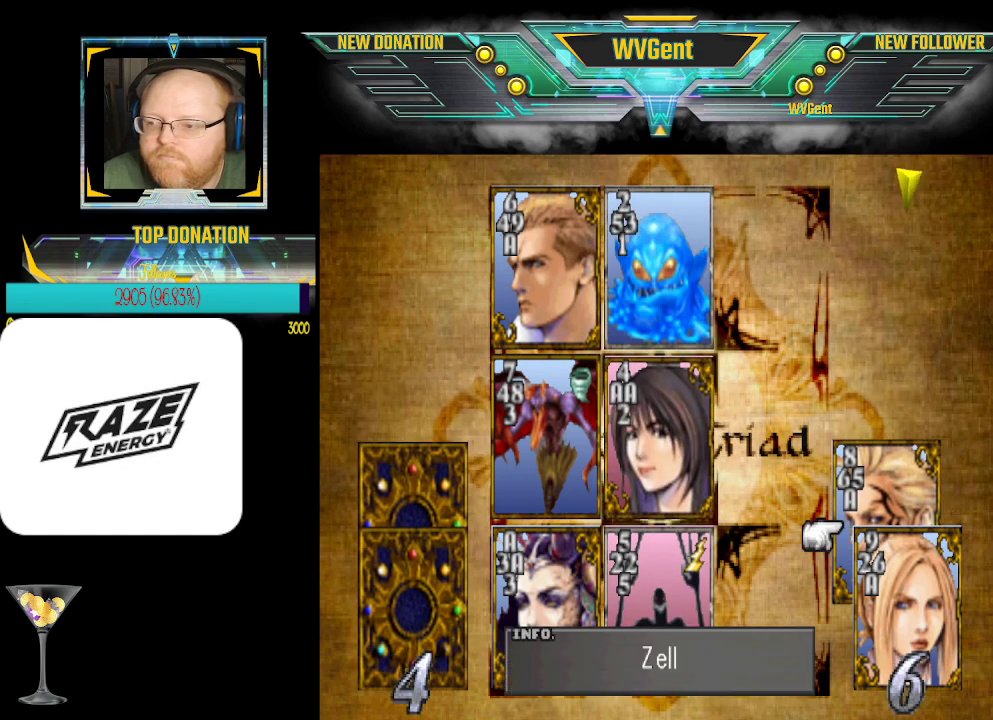
{"buttons": [], "left_stick": "center", "events": []}
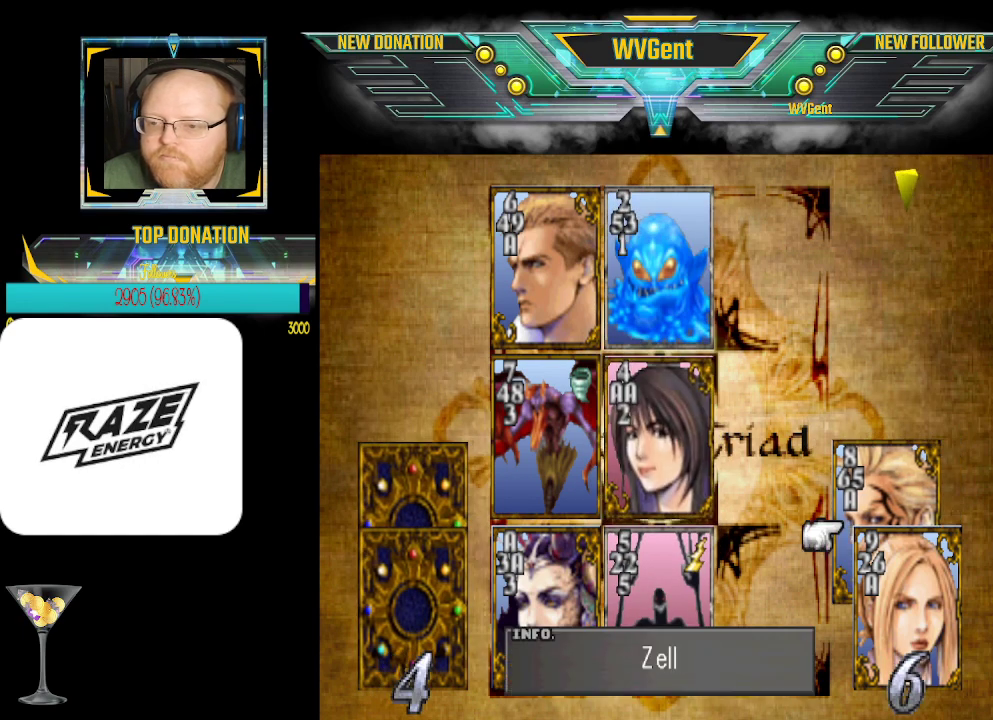
{"buttons": [], "left_stick": "center", "events": [[67, "CROSS", "down"], [167, "CROSS", "up"], [300, "left_stick", "down"], [433, "left_stick", "center"]]}
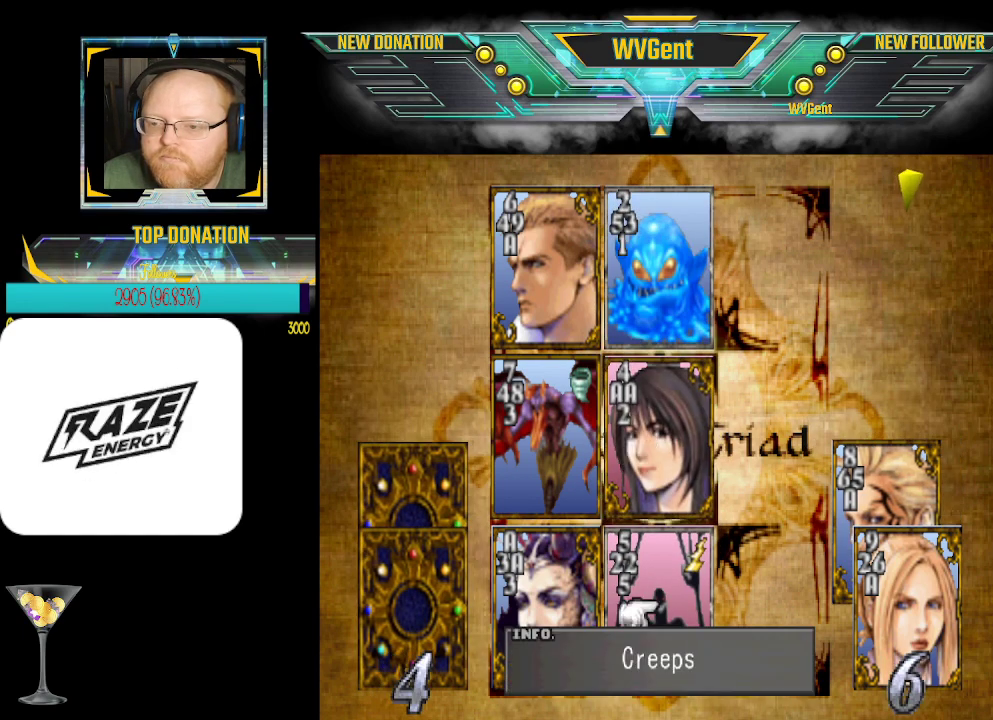
{"buttons": ["CROSS"], "left_stick": "center", "events": [[167, "left_stick", "right"], [333, "left_stick", "center"], [500, "CROSS", "down"]]}
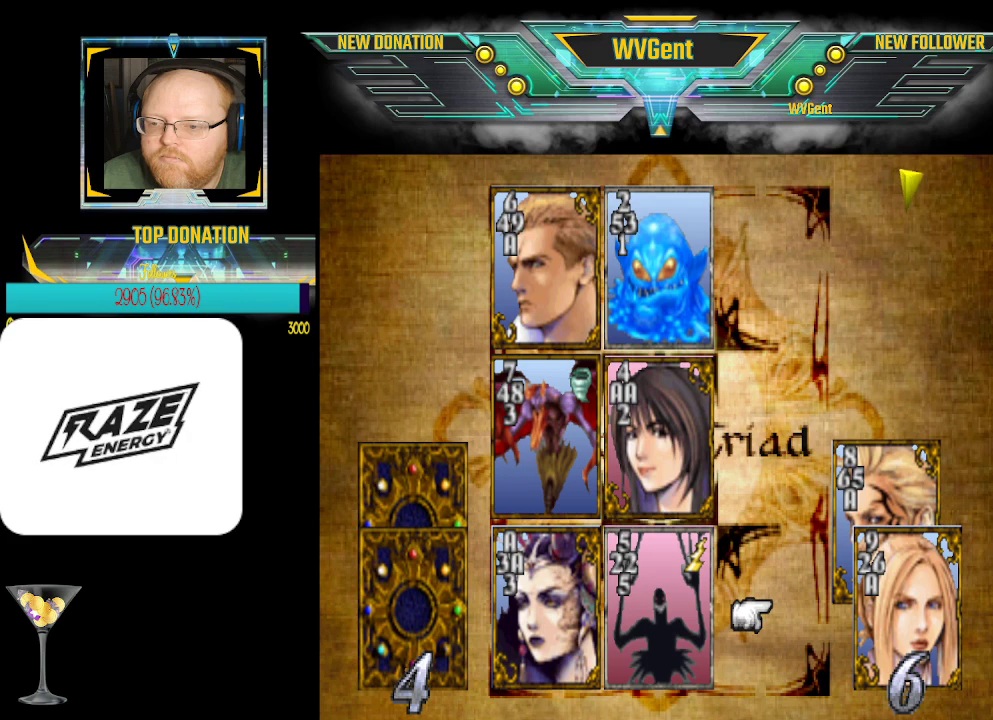
{"buttons": [], "left_stick": "center", "events": [[100, "CROSS", "up"]]}
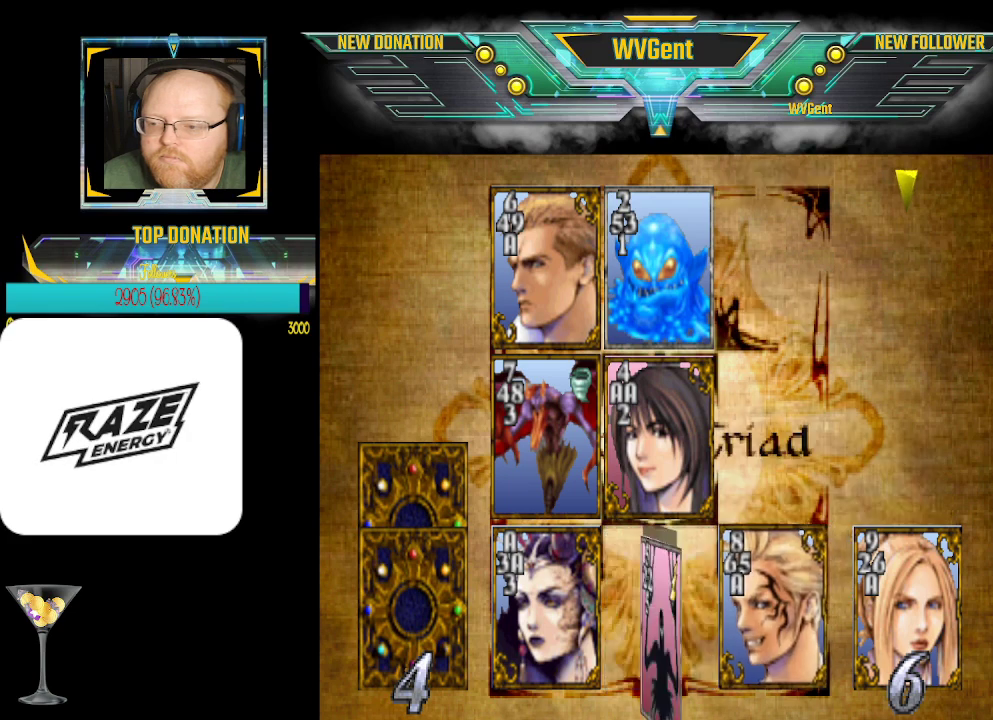
{"buttons": [], "left_stick": "center", "events": []}
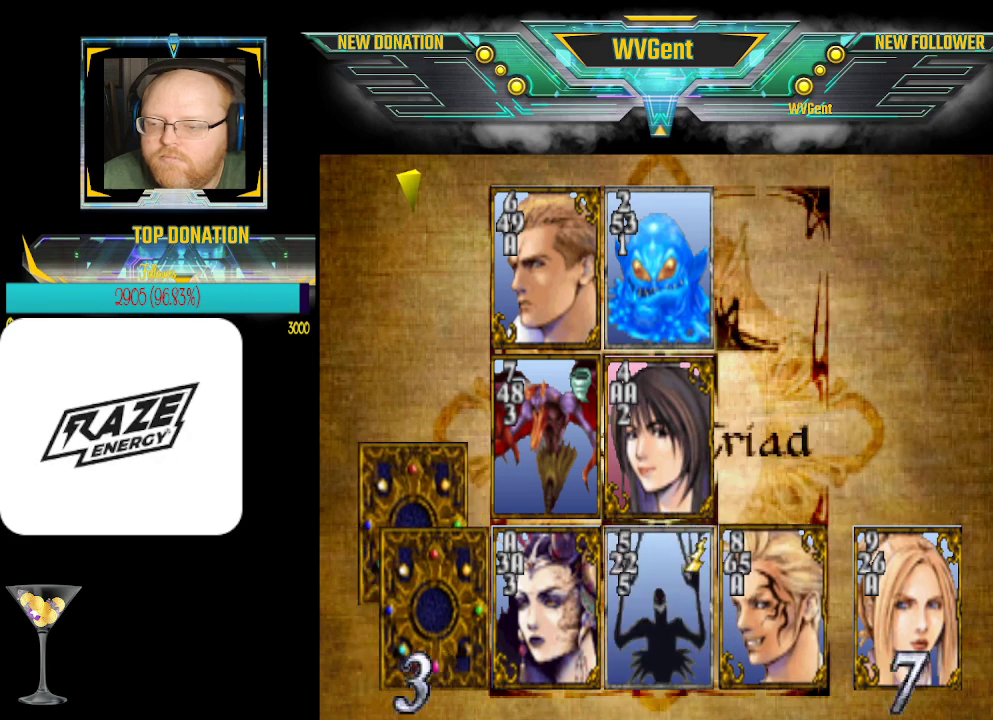
{"buttons": [], "left_stick": "center", "events": []}